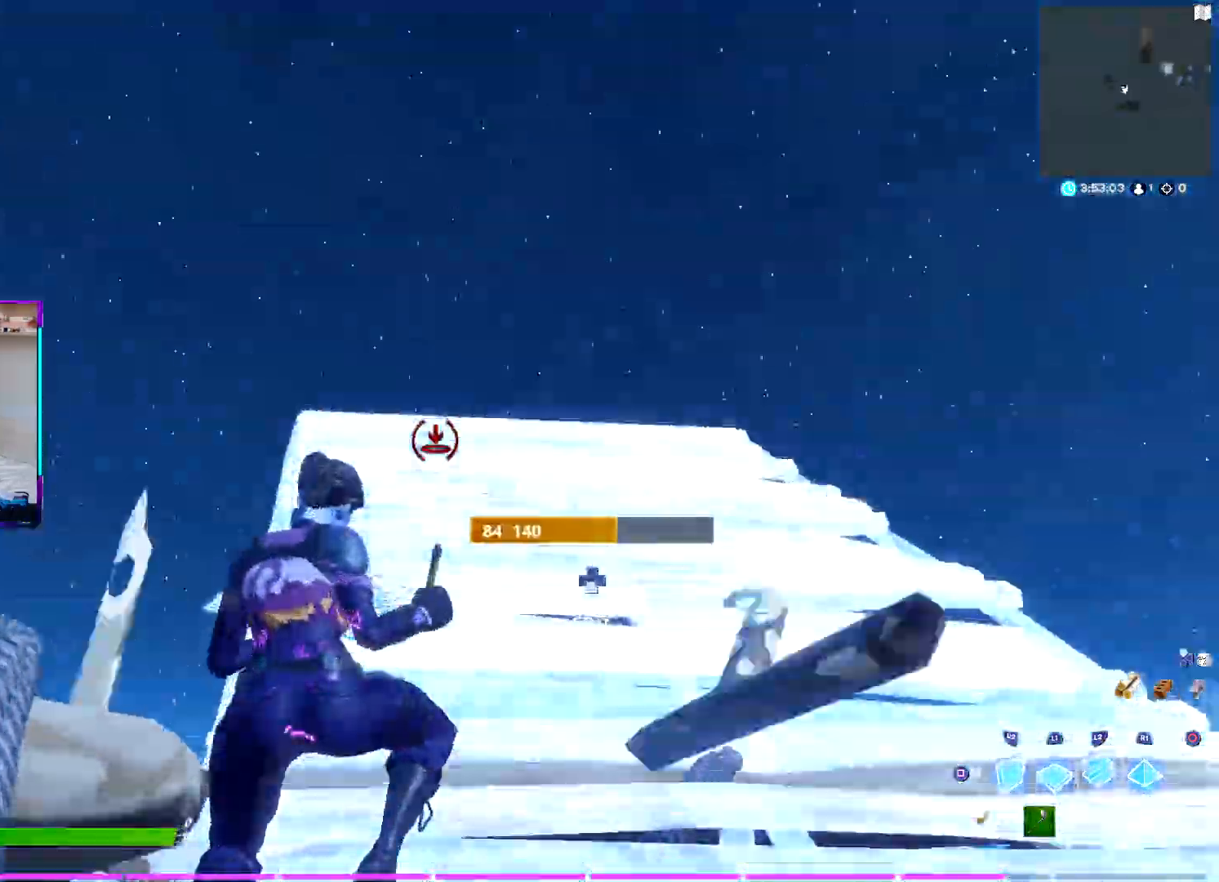
Gameplay with a controller (PlayStation layout); each line is a JSON object with the inputs held at the frame after it. "events" lists button and stick changes between this image and that frame as [ms after this image, input, new state], when the widget could be followed in between. Not read: TOUCHPAD.
{"buttons": ["CROSS", "R2"], "left_stick": "up", "right_stick": "center"}
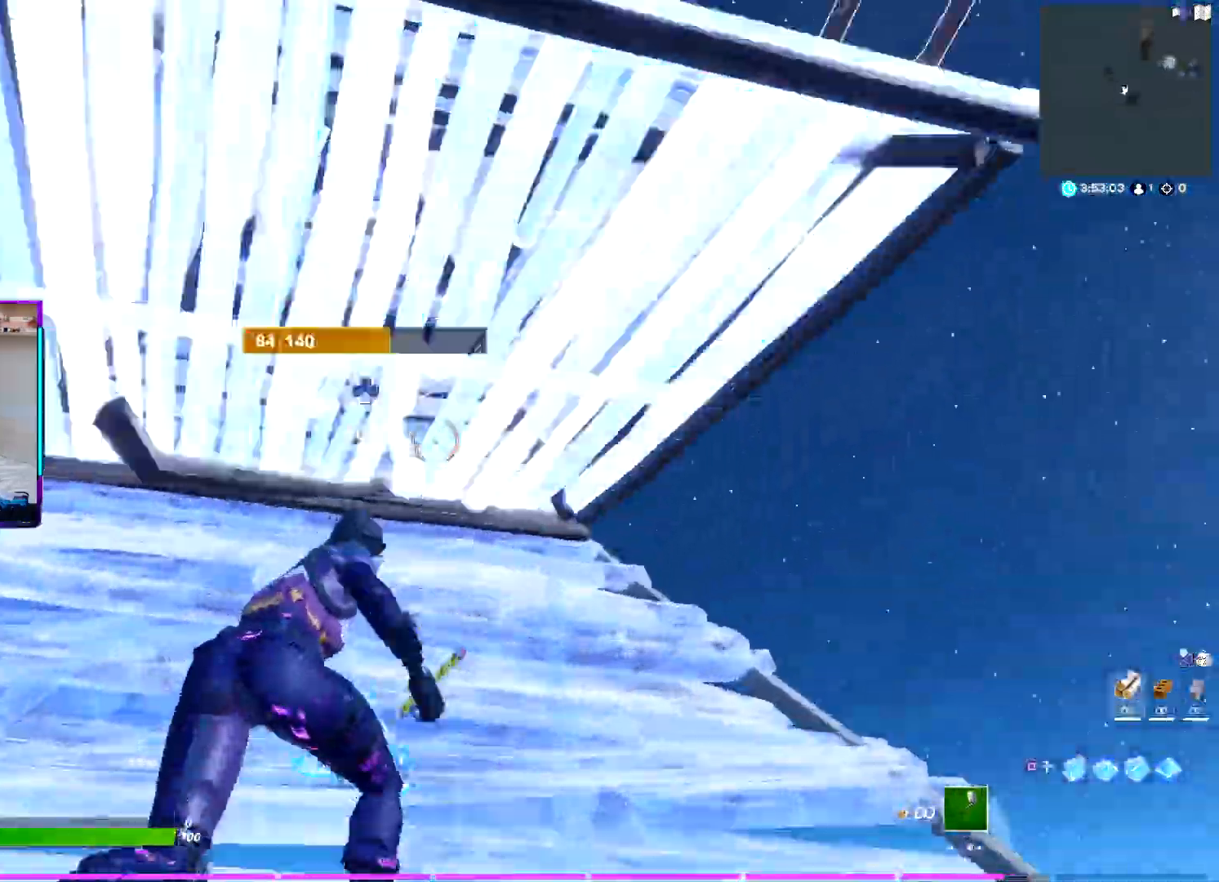
{"buttons": ["CROSS"], "left_stick": "up", "right_stick": "center", "events": [[17, "TRIANGLE", "down"], [83, "R2", "up"], [117, "TRIANGLE", "up"], [183, "R2", "down"], [233, "TRIANGLE", "down"], [333, "R2", "up"], [417, "TRIANGLE", "up"]]}
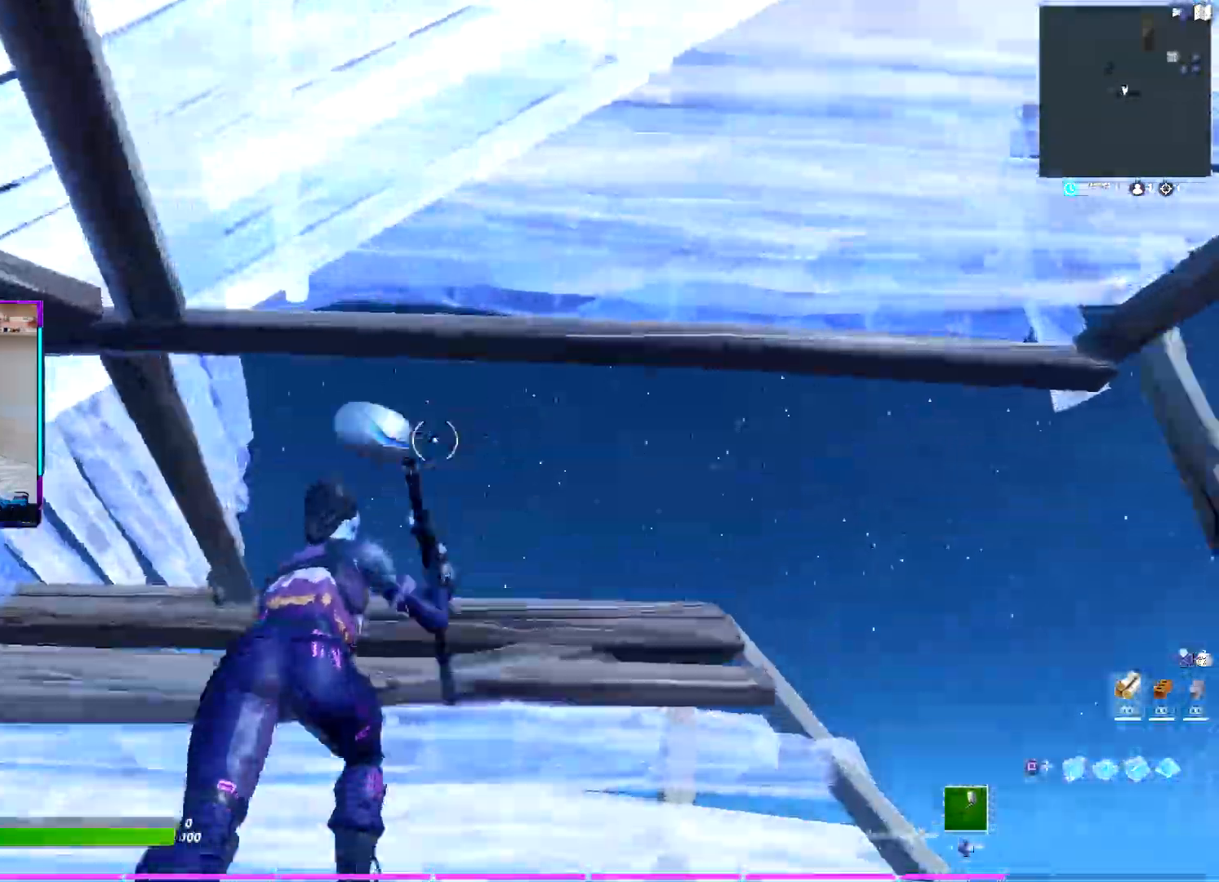
{"buttons": ["CROSS", "R2"], "left_stick": "up", "right_stick": "up", "events": [[83, "SQUARE", "down"], [117, "TRIANGLE", "down"], [133, "SQUARE", "up"], [250, "L1", "down"], [333, "TRIANGLE", "up"], [400, "right_stick", "down-left"], [417, "R2", "down"], [483, "L1", "up"], [483, "right_stick", "up"]]}
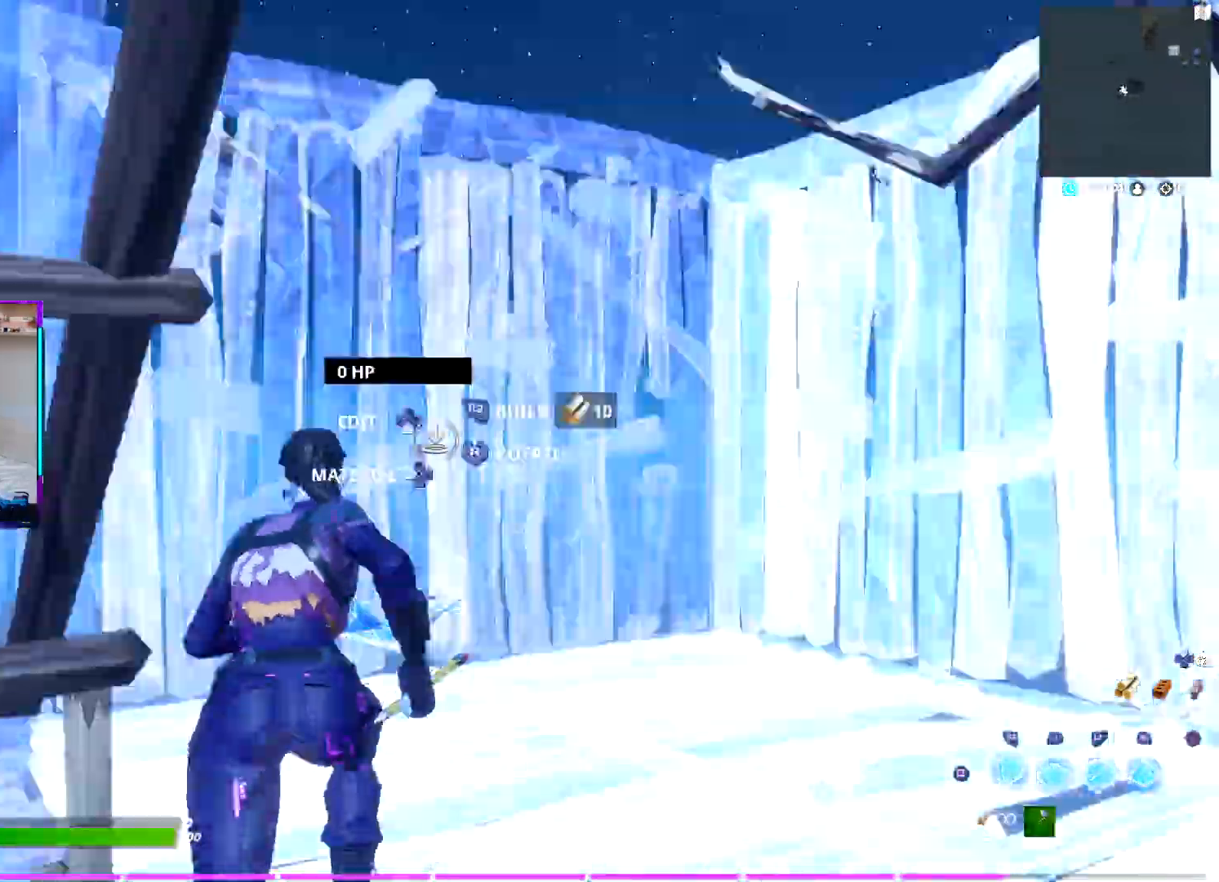
{"buttons": ["CROSS", "R2"], "left_stick": "up", "right_stick": "up", "events": [[17, "TRIANGLE", "down"], [50, "right_stick", "right"], [100, "L1", "down"], [133, "R2", "up"], [150, "right_stick", "center"], [233, "L1", "up"], [433, "R2", "down"], [433, "TRIANGLE", "up"], [433, "right_stick", "down-left"], [500, "right_stick", "up"]]}
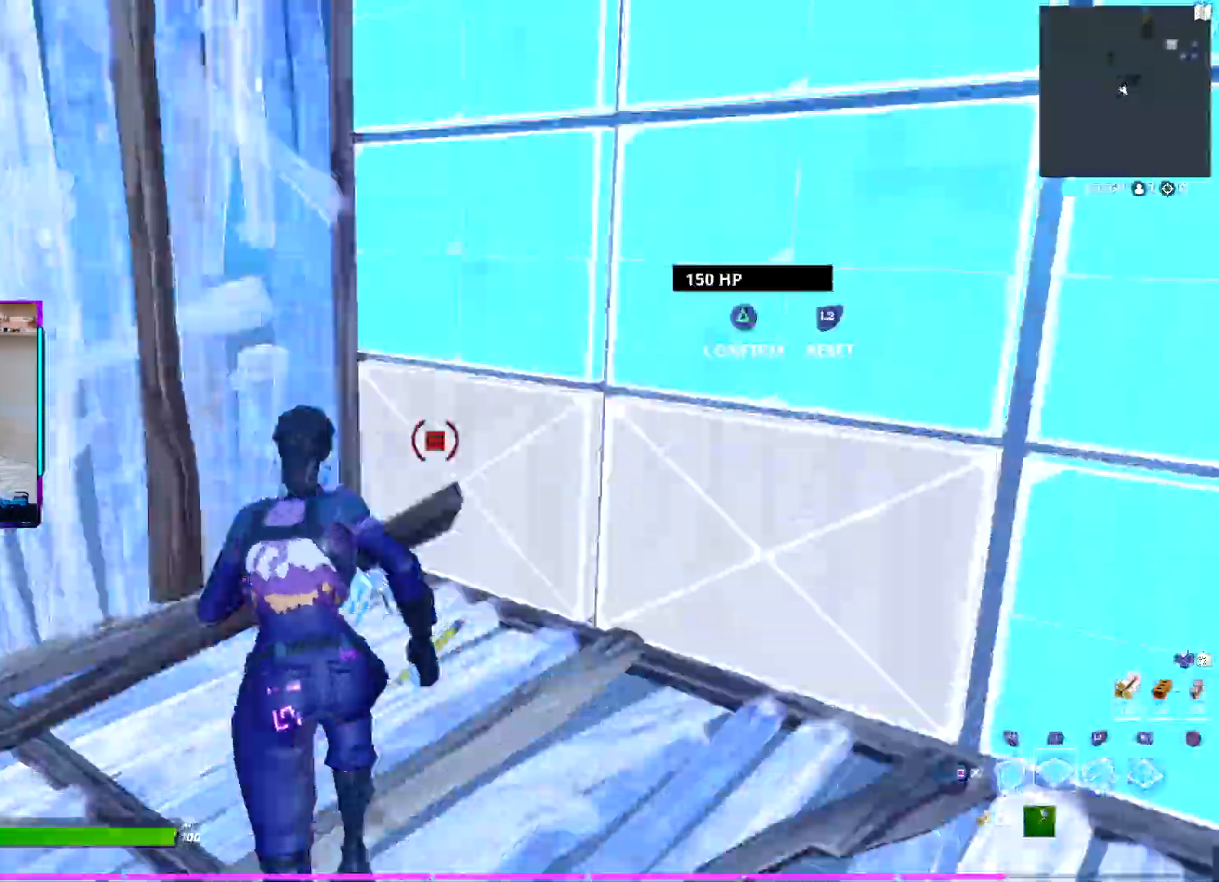
{"buttons": ["CROSS", "L2", "R2"], "left_stick": "up", "right_stick": "up-left", "events": [[50, "right_stick", "right"], [83, "TRIANGLE", "down"], [117, "R2", "up"], [133, "right_stick", "down"], [167, "TRIANGLE", "up"], [200, "L1", "down"], [267, "L1", "up"], [267, "right_stick", "up"], [300, "L2", "down"], [367, "right_stick", "center"], [433, "R2", "down"], [450, "right_stick", "up-left"]]}
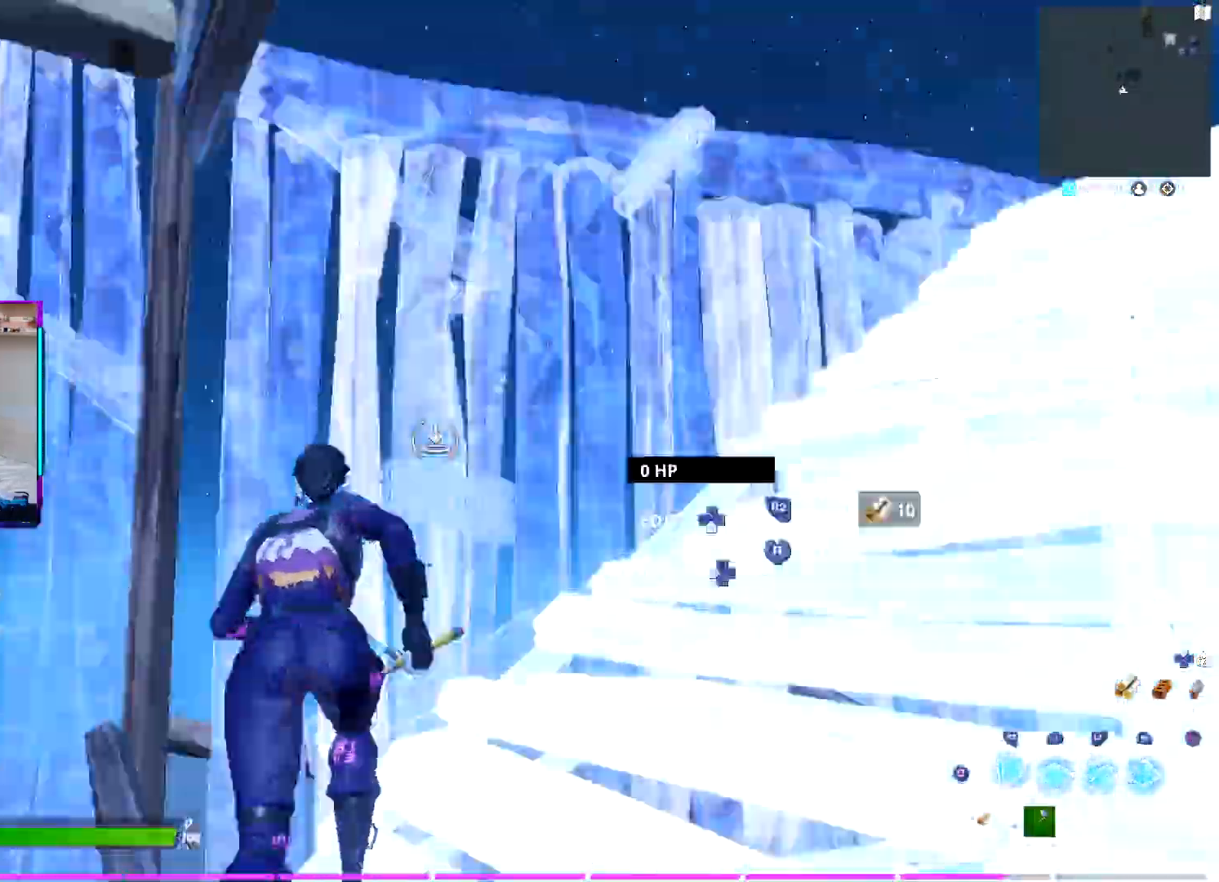
{"buttons": [], "left_stick": "up", "right_stick": "center", "events": [[67, "right_stick", "up-right"], [83, "L2", "up"], [100, "CROSS", "up"], [167, "R2", "up"], [167, "right_stick", "down-right"], [183, "L2", "down"], [217, "right_stick", "center"], [367, "L2", "up"]]}
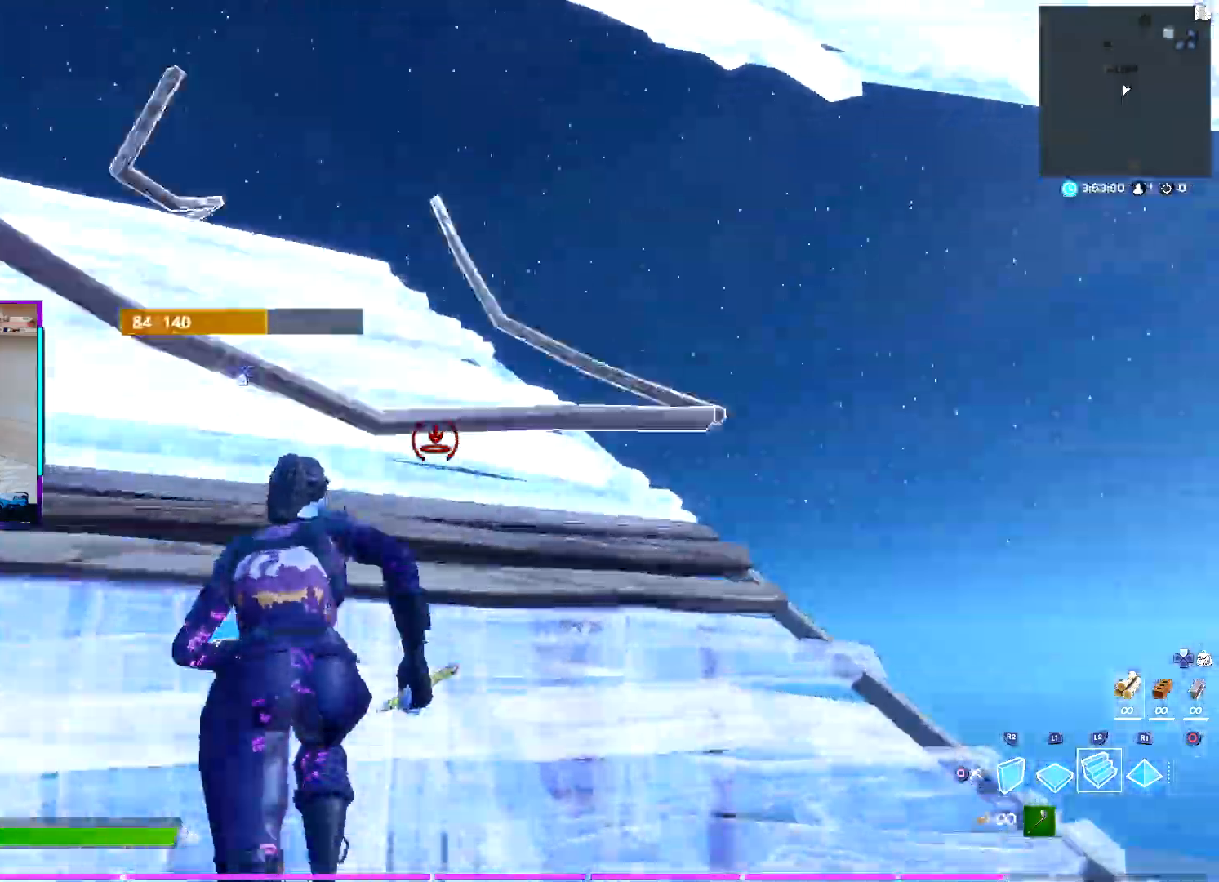
{"buttons": ["L2"], "left_stick": "up", "right_stick": "center", "events": [[183, "L2", "down"], [417, "right_stick", "up"], [483, "right_stick", "center"]]}
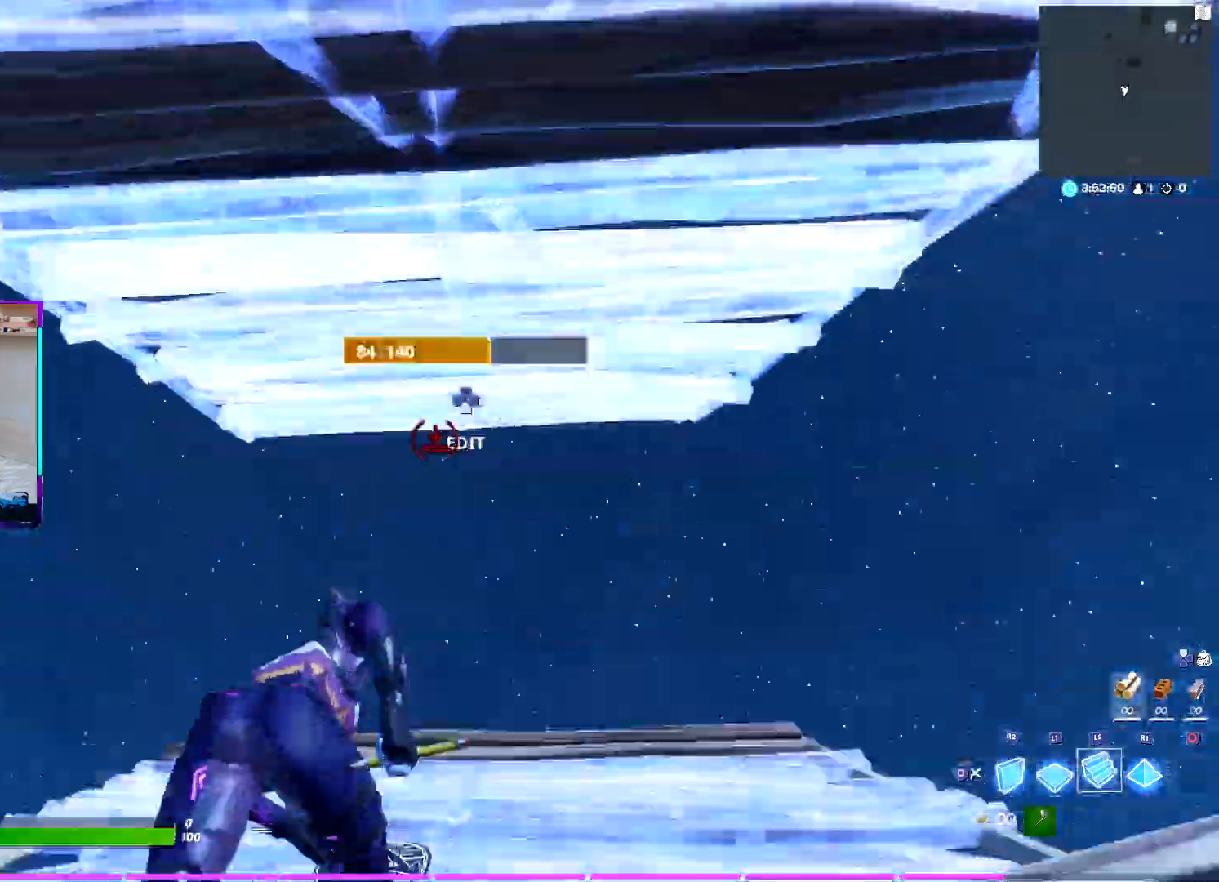
{"buttons": ["L2", "R1"], "left_stick": "up", "right_stick": "up", "events": [[367, "R1", "down"], [417, "right_stick", "up"]]}
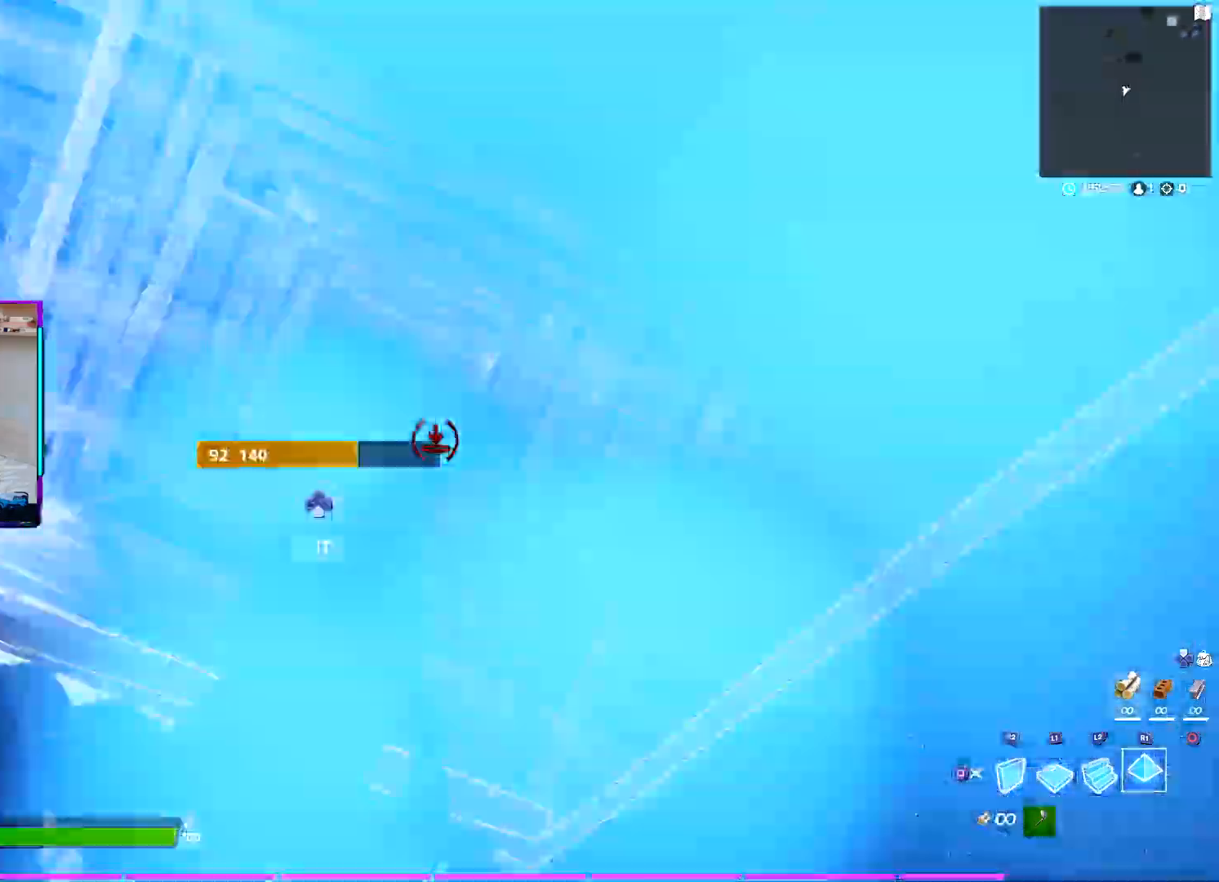
{"buttons": ["CROSS"], "left_stick": "up-left", "right_stick": "right", "events": [[33, "L2", "up"], [33, "R1", "up"], [33, "right_stick", "right"], [200, "left_stick", "up-left"], [483, "CROSS", "down"]]}
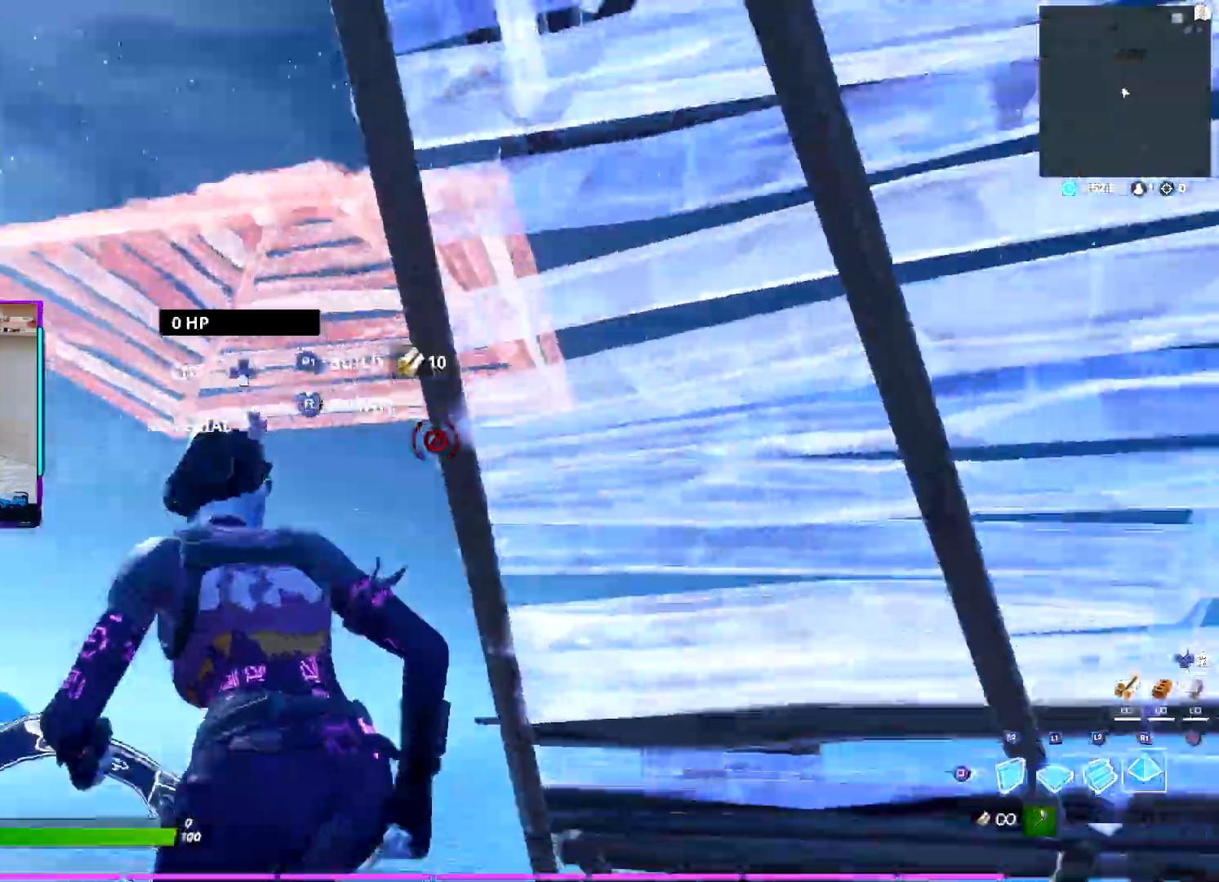
{"buttons": ["CROSS", "L2"], "left_stick": "up-left", "right_stick": "up", "events": [[83, "R2", "down"], [133, "right_stick", "down-left"], [200, "L1", "down"], [233, "R2", "up"], [283, "right_stick", "center"], [317, "L2", "down"], [333, "right_stick", "up"], [350, "L1", "up"]]}
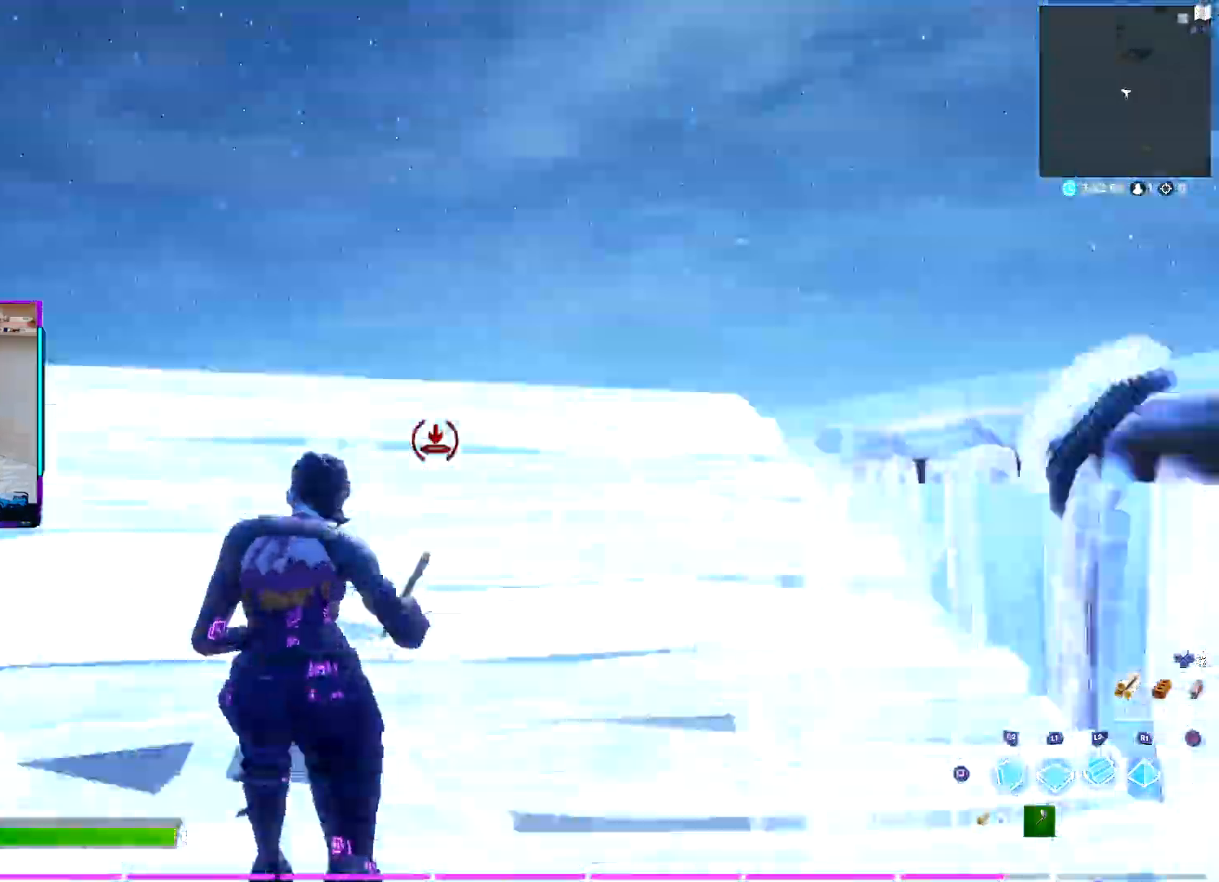
{"buttons": ["CROSS", "L1"], "left_stick": "up", "right_stick": "down", "events": [[33, "right_stick", "center"], [150, "right_stick", "down-right"], [200, "R2", "down"], [250, "left_stick", "up"], [300, "right_stick", "up-right"], [350, "L2", "up"], [383, "right_stick", "down"], [400, "R2", "up"], [467, "L1", "down"]]}
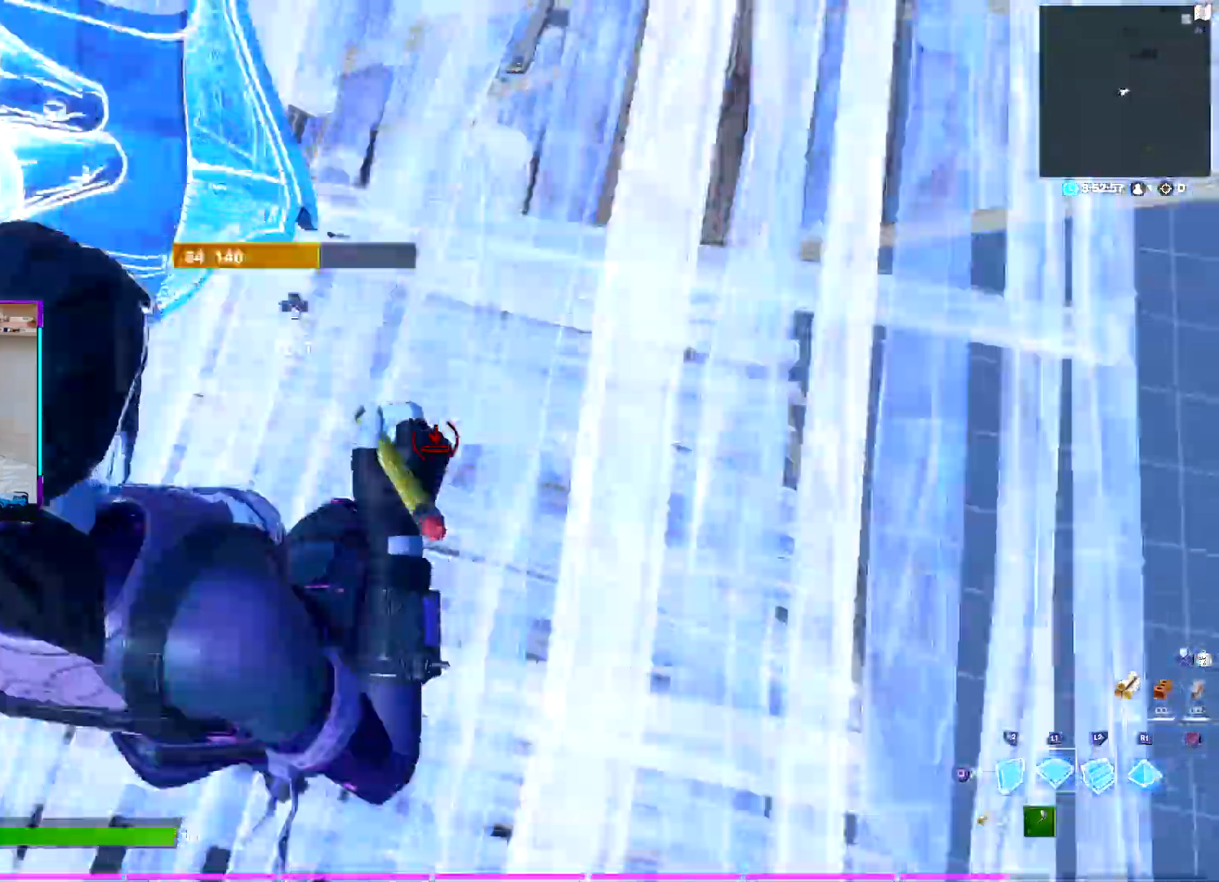
{"buttons": ["CROSS", "R2"], "left_stick": "down-right", "right_stick": "center", "events": [[17, "right_stick", "up"], [50, "L2", "down"], [67, "L1", "up"], [183, "right_stick", "center"], [233, "SQUARE", "down"], [250, "L2", "up"], [250, "left_stick", "right"], [317, "left_stick", "down-right"], [333, "SQUARE", "up"], [350, "right_stick", "down"], [500, "R2", "down"], [500, "right_stick", "center"]]}
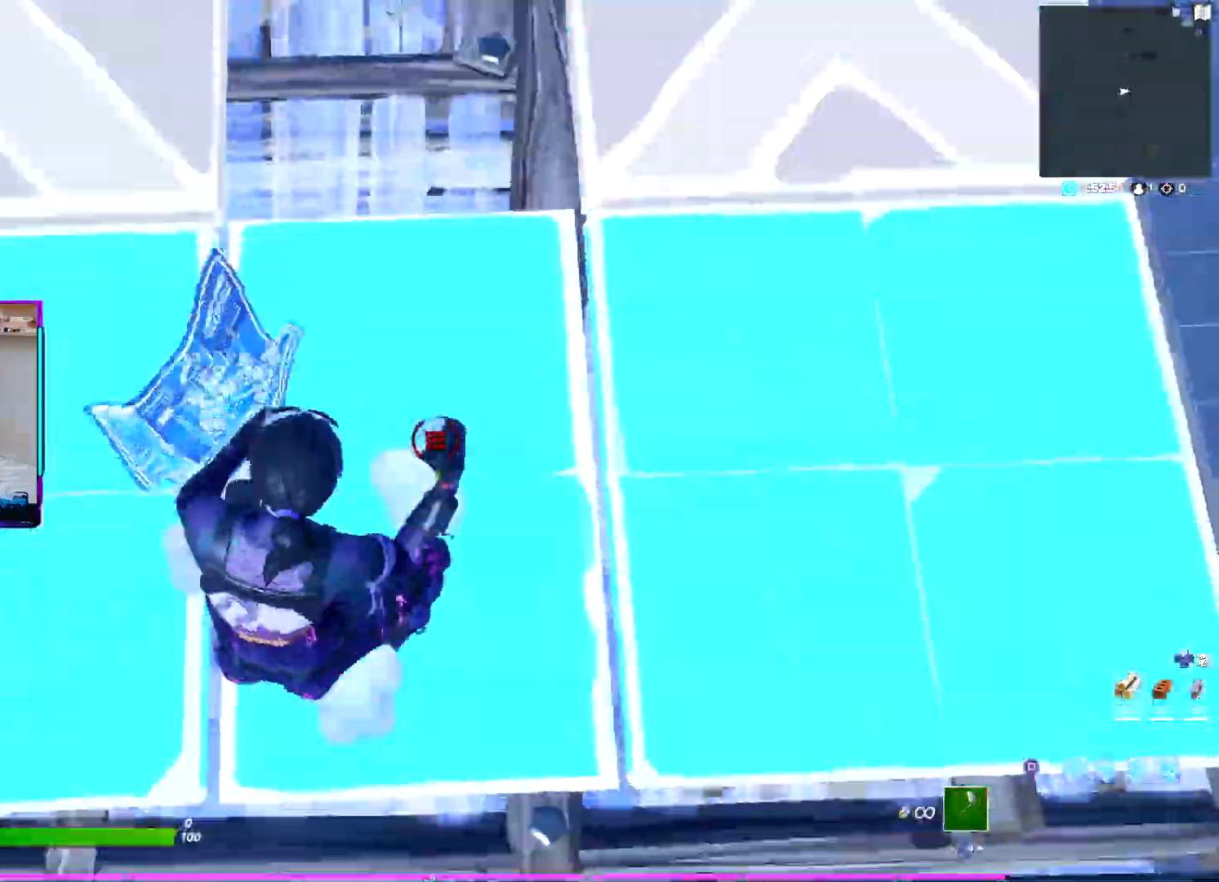
{"buttons": ["CROSS"], "left_stick": "up", "right_stick": "center", "events": [[33, "left_stick", "up-right"], [33, "right_stick", "up"], [167, "TRIANGLE", "down"], [183, "right_stick", "center"], [217, "R2", "up"], [267, "TRIANGLE", "up"], [500, "left_stick", "up"]]}
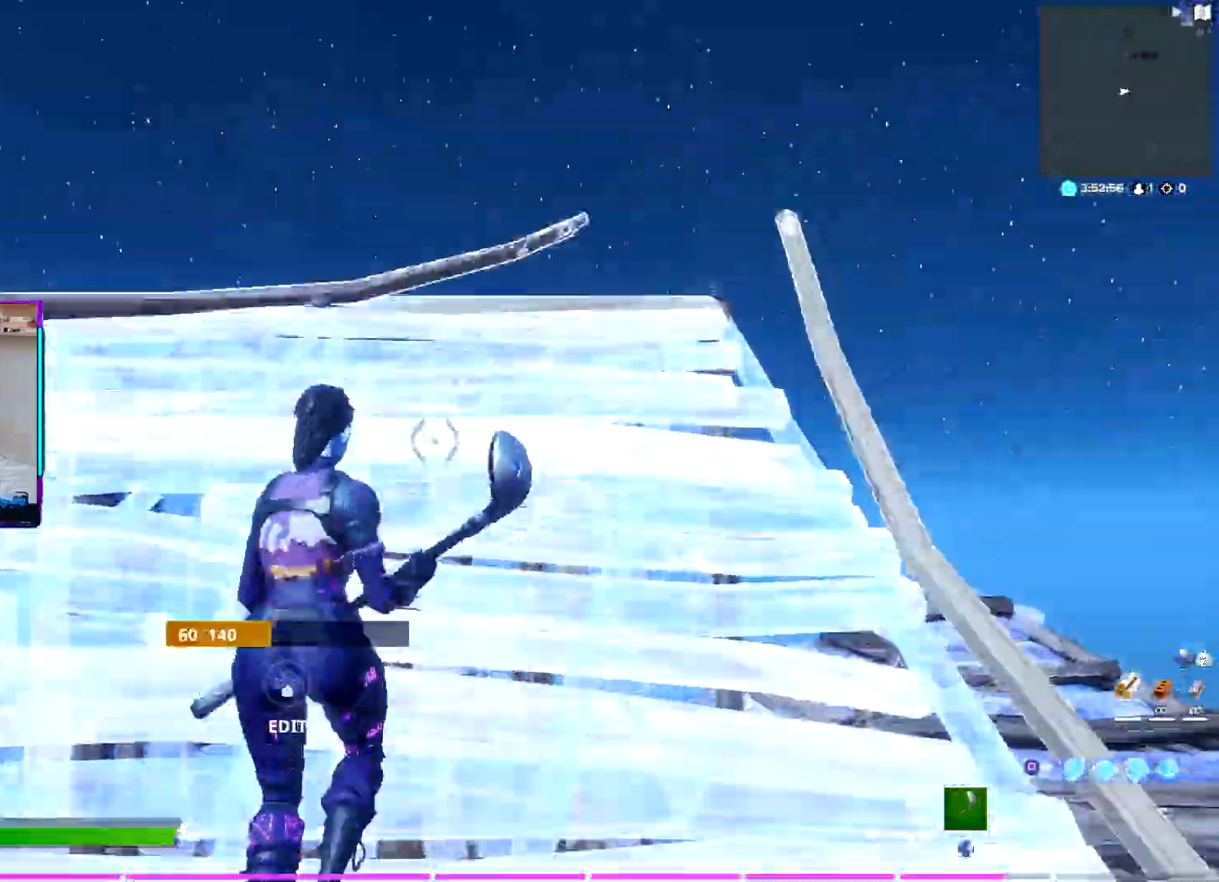
{"buttons": ["CROSS", "L2"], "left_stick": "up", "right_stick": "center", "events": [[200, "SQUARE", "down"], [317, "SQUARE", "up"], [350, "L2", "down"]]}
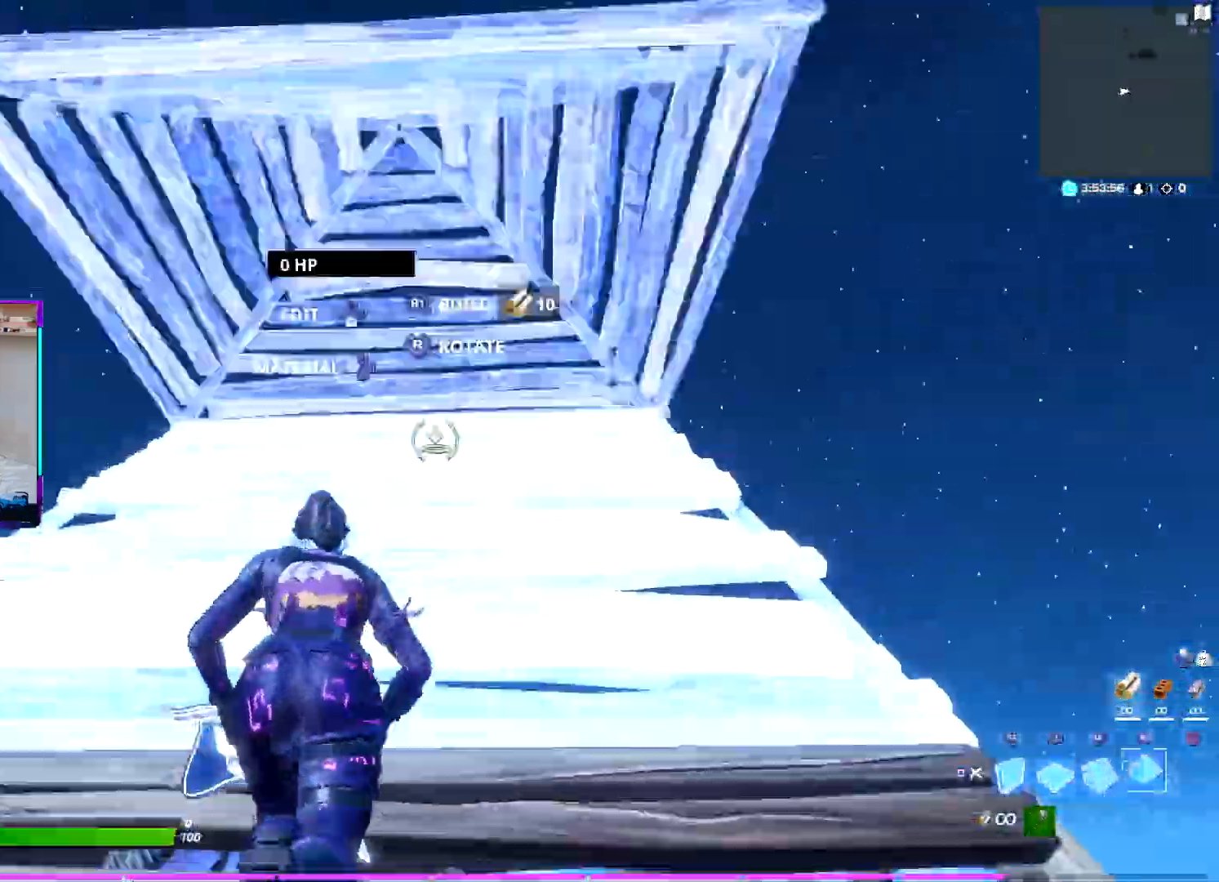
{"buttons": ["CROSS", "R2"], "left_stick": "up", "right_stick": "center", "events": [[17, "R1", "down"], [50, "L1", "down"], [50, "L2", "up"], [117, "R1", "up"], [150, "L1", "up"], [167, "SQUARE", "down"], [217, "SQUARE", "up"], [283, "R2", "down"], [333, "TRIANGLE", "down"], [417, "R2", "up"], [433, "TRIANGLE", "up"], [500, "R2", "down"]]}
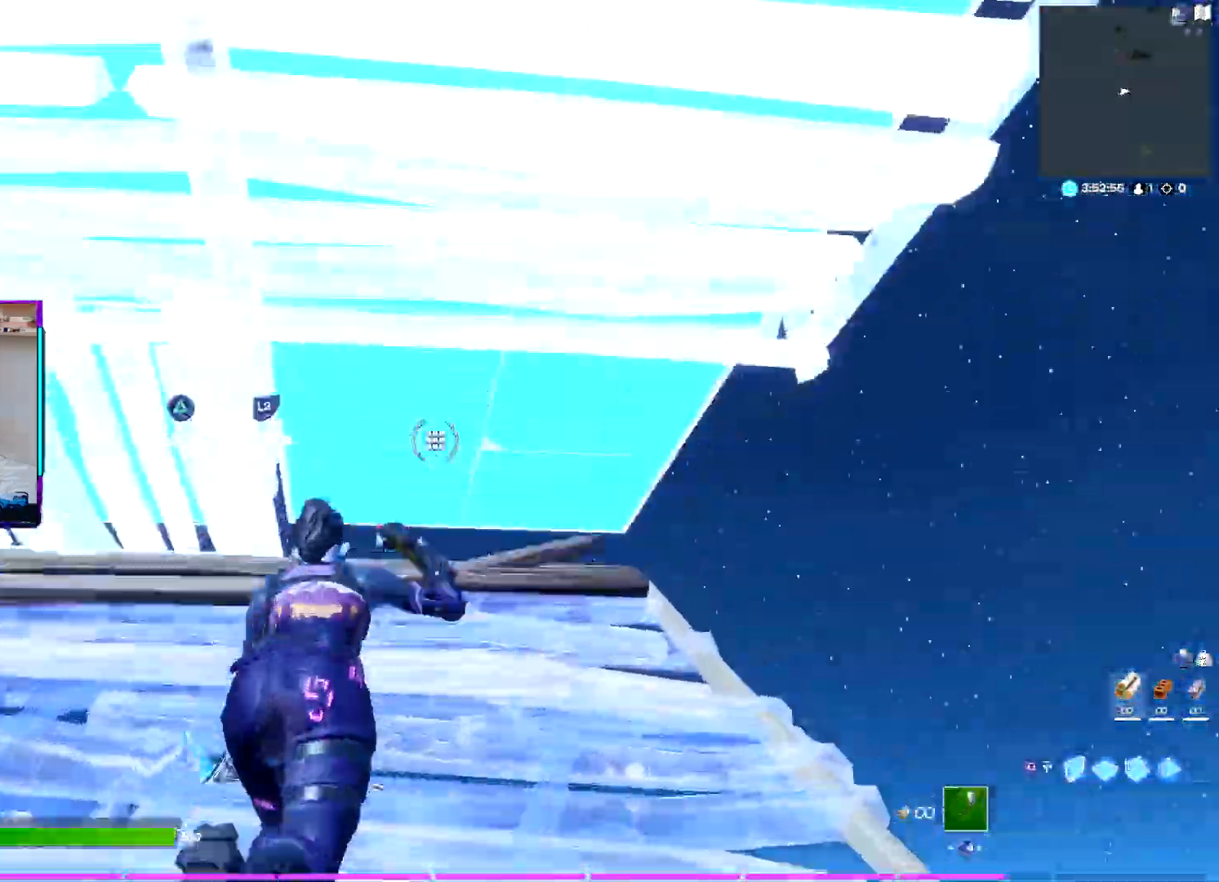
{"buttons": ["R2"], "left_stick": "up", "right_stick": "down-left", "events": [[50, "TRIANGLE", "down"], [133, "TRIANGLE", "up"], [150, "R2", "up"], [167, "CROSS", "up"], [267, "R2", "down"], [400, "R2", "up"], [467, "right_stick", "down-left"], [483, "R2", "down"]]}
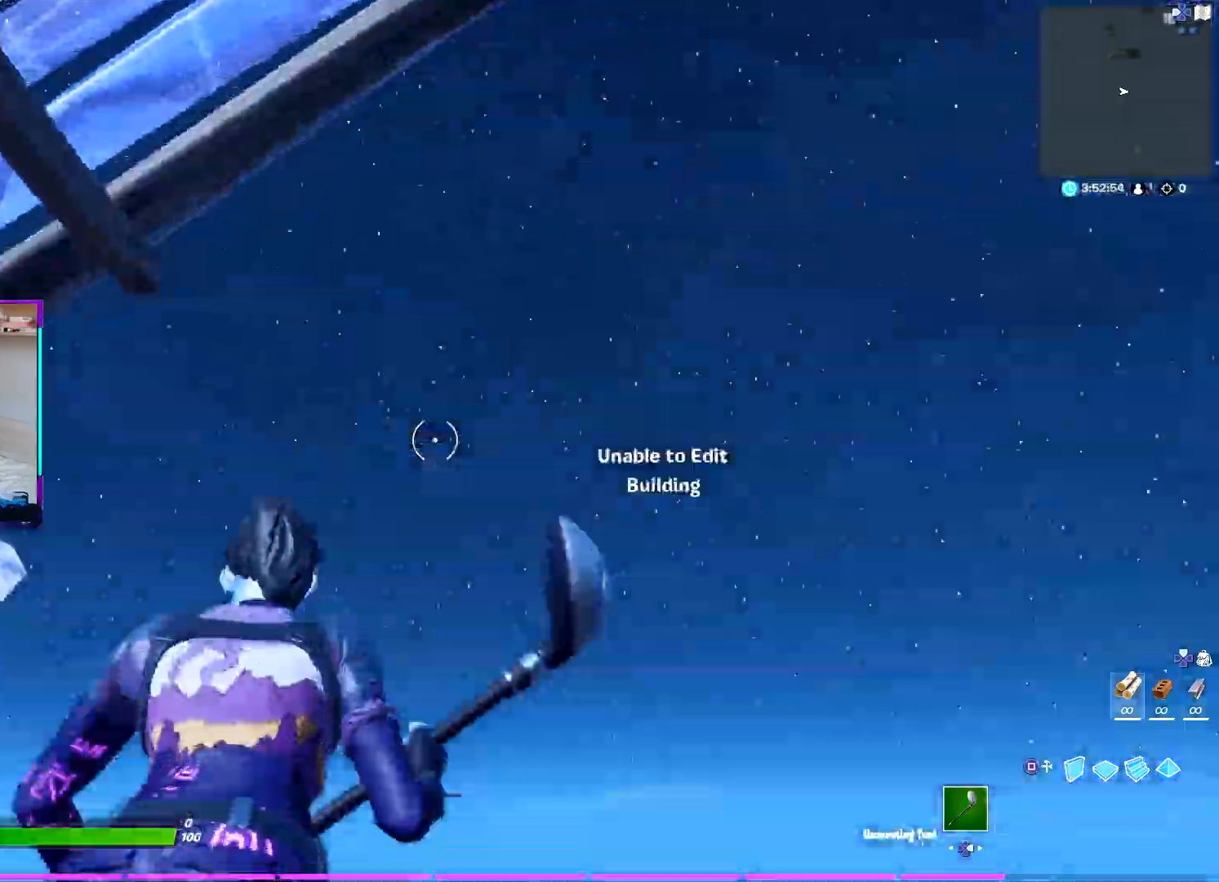
{"buttons": ["R2"], "left_stick": "up", "right_stick": "up", "events": [[67, "TRIANGLE", "down"], [117, "R2", "up"], [117, "right_stick", "down-right"], [133, "TRIANGLE", "up"], [167, "right_stick", "center"], [250, "SQUARE", "down"], [283, "right_stick", "down"], [317, "L1", "down"], [367, "SQUARE", "up"], [400, "right_stick", "left"], [417, "R2", "down"], [483, "L1", "up"], [483, "right_stick", "up"]]}
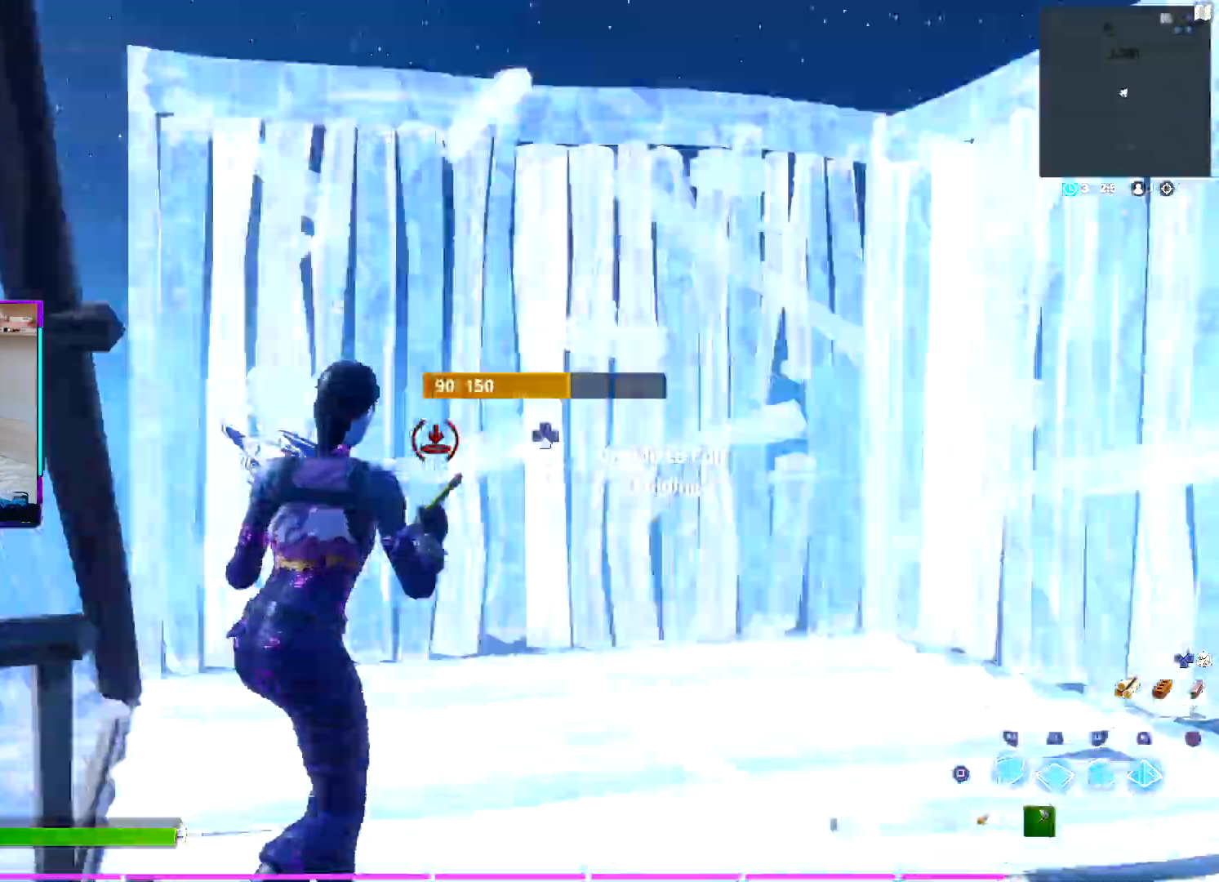
{"buttons": ["R2"], "left_stick": "up", "right_stick": "up", "events": [[67, "L1", "down"], [67, "right_stick", "right"], [117, "right_stick", "center"], [150, "R2", "up"], [217, "L1", "up"], [333, "right_stick", "down-right"], [400, "R2", "down"], [433, "right_stick", "left"], [483, "right_stick", "up"]]}
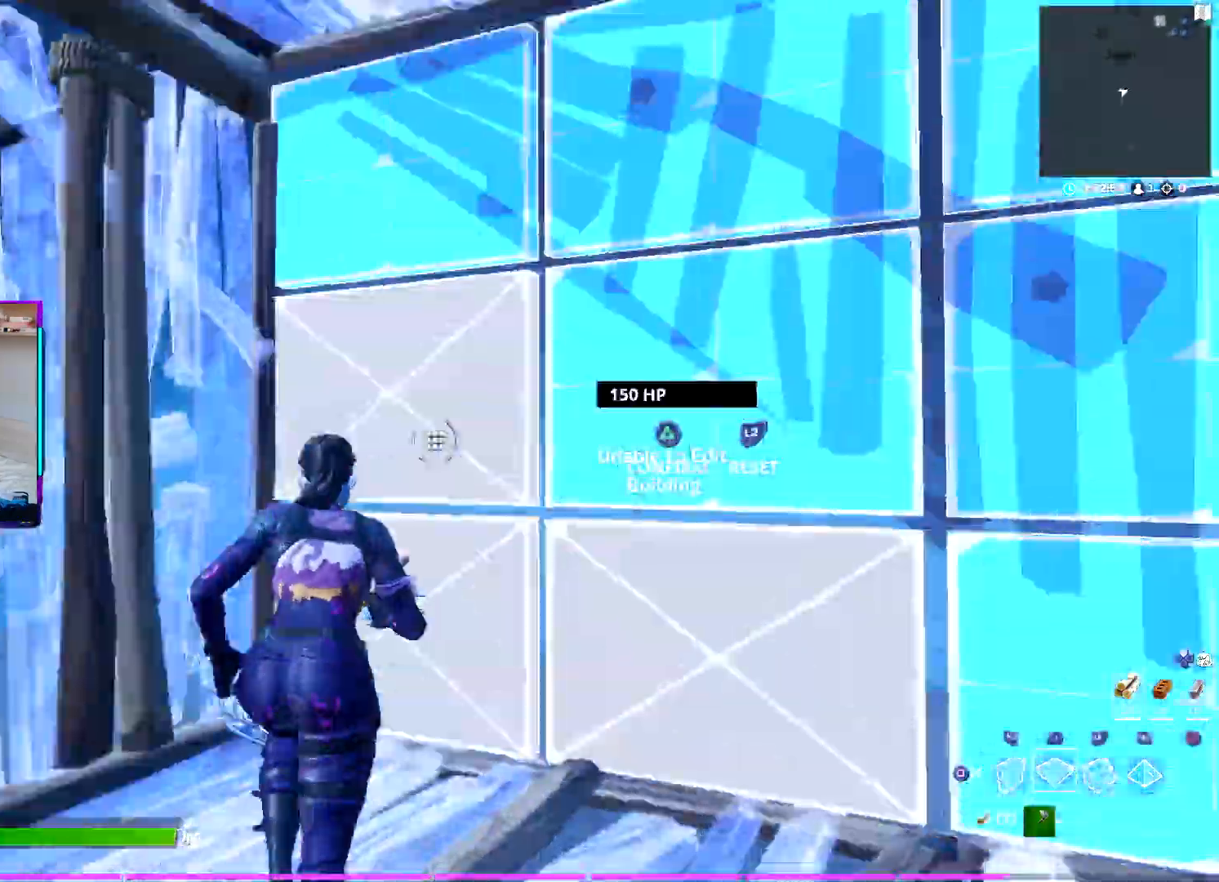
{"buttons": ["L2", "R2"], "left_stick": "up", "right_stick": "left", "events": [[33, "right_stick", "right"], [67, "TRIANGLE", "down"], [100, "R2", "up"], [100, "right_stick", "down"], [167, "TRIANGLE", "up"], [183, "L1", "down"], [217, "right_stick", "up"], [283, "L1", "up"], [283, "L2", "down"], [317, "right_stick", "center"], [400, "R2", "down"], [450, "right_stick", "left"]]}
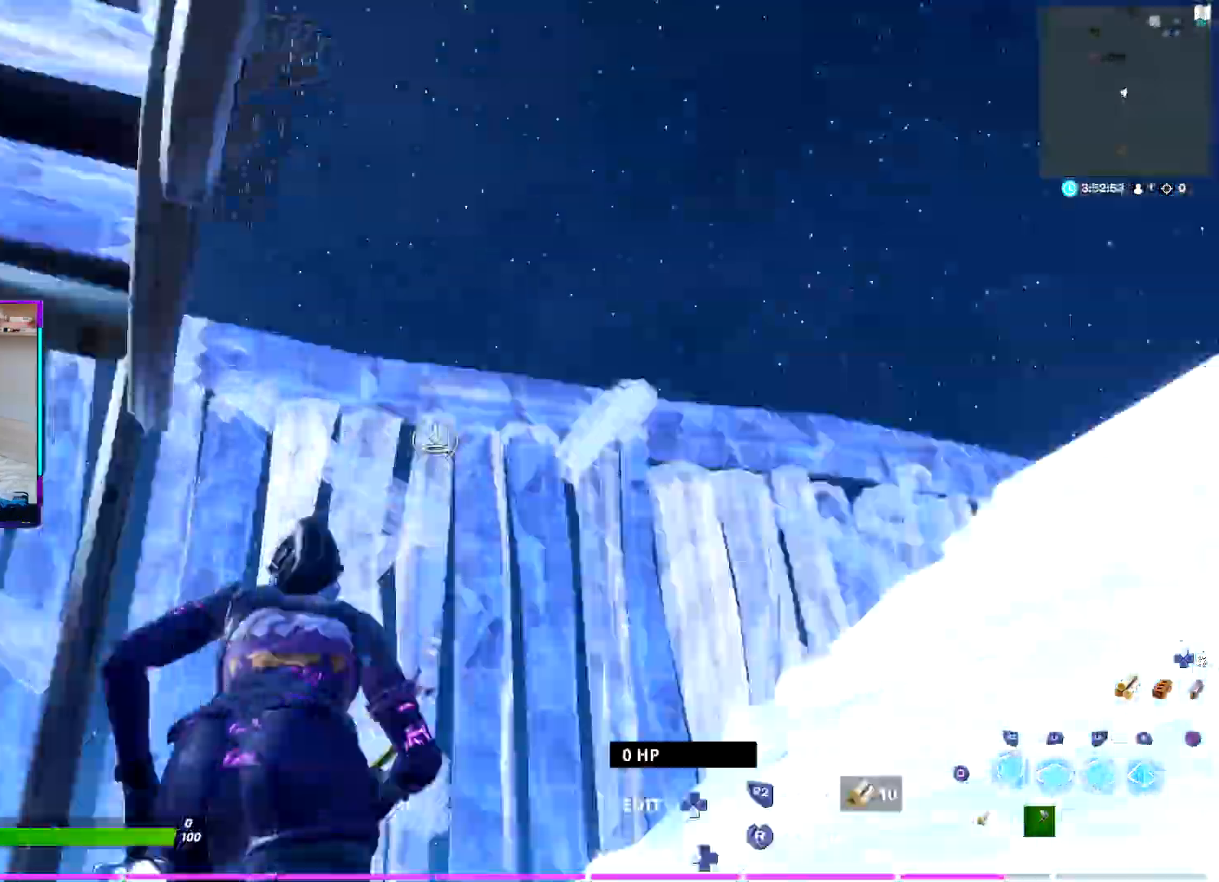
{"buttons": [], "left_stick": "up", "right_stick": "down-right", "events": [[33, "L2", "up"], [33, "right_stick", "up"], [100, "right_stick", "right"], [133, "TRIANGLE", "down"], [150, "L2", "down"], [150, "R2", "up"], [167, "right_stick", "down-right"], [300, "L2", "up"], [400, "TRIANGLE", "up"]]}
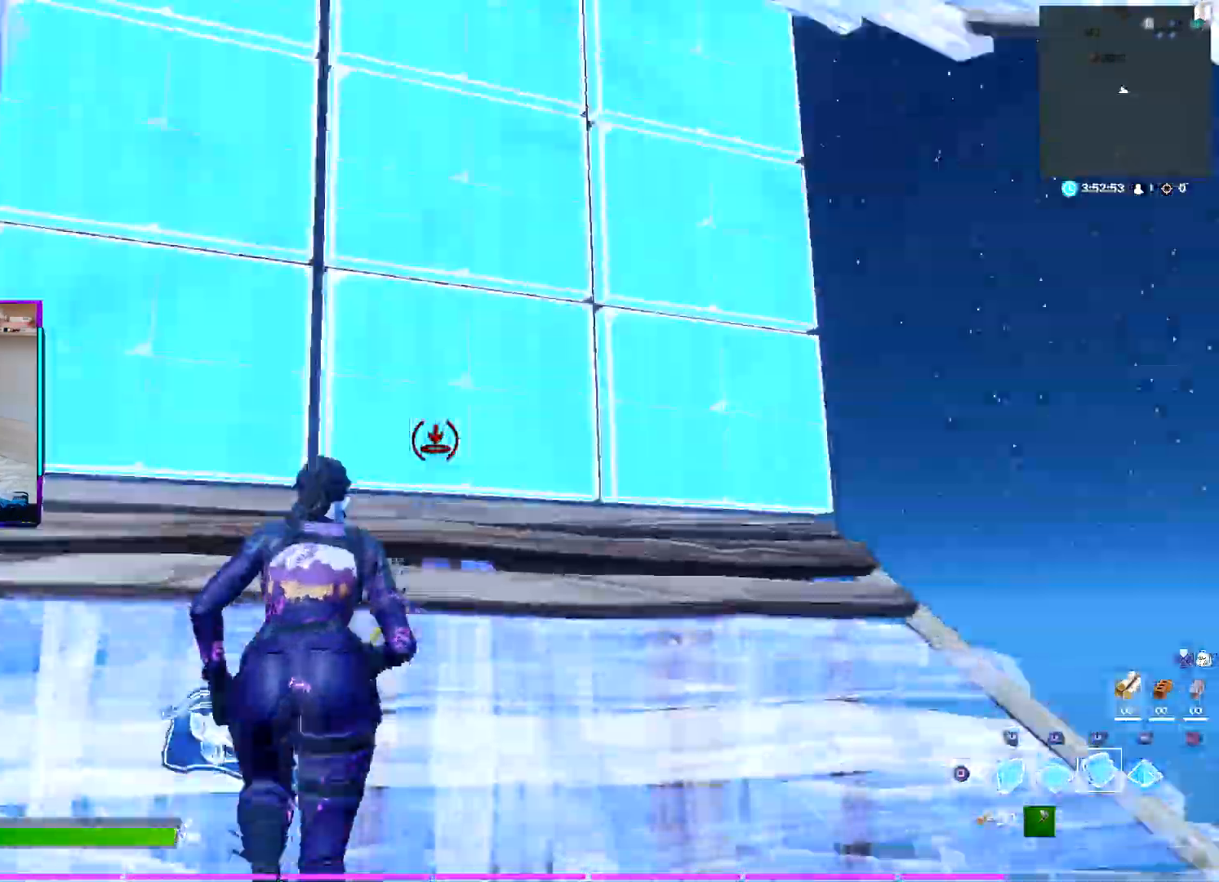
{"buttons": [], "left_stick": "up-left", "right_stick": "center", "events": [[33, "R2", "down"], [67, "right_stick", "left"], [117, "right_stick", "up"], [150, "TRIANGLE", "down"], [183, "right_stick", "right"], [217, "R2", "up"], [233, "left_stick", "up-left"], [267, "TRIANGLE", "up"], [283, "L1", "down"], [300, "right_stick", "center"], [383, "R1", "down"], [400, "L1", "up"], [467, "R1", "up"]]}
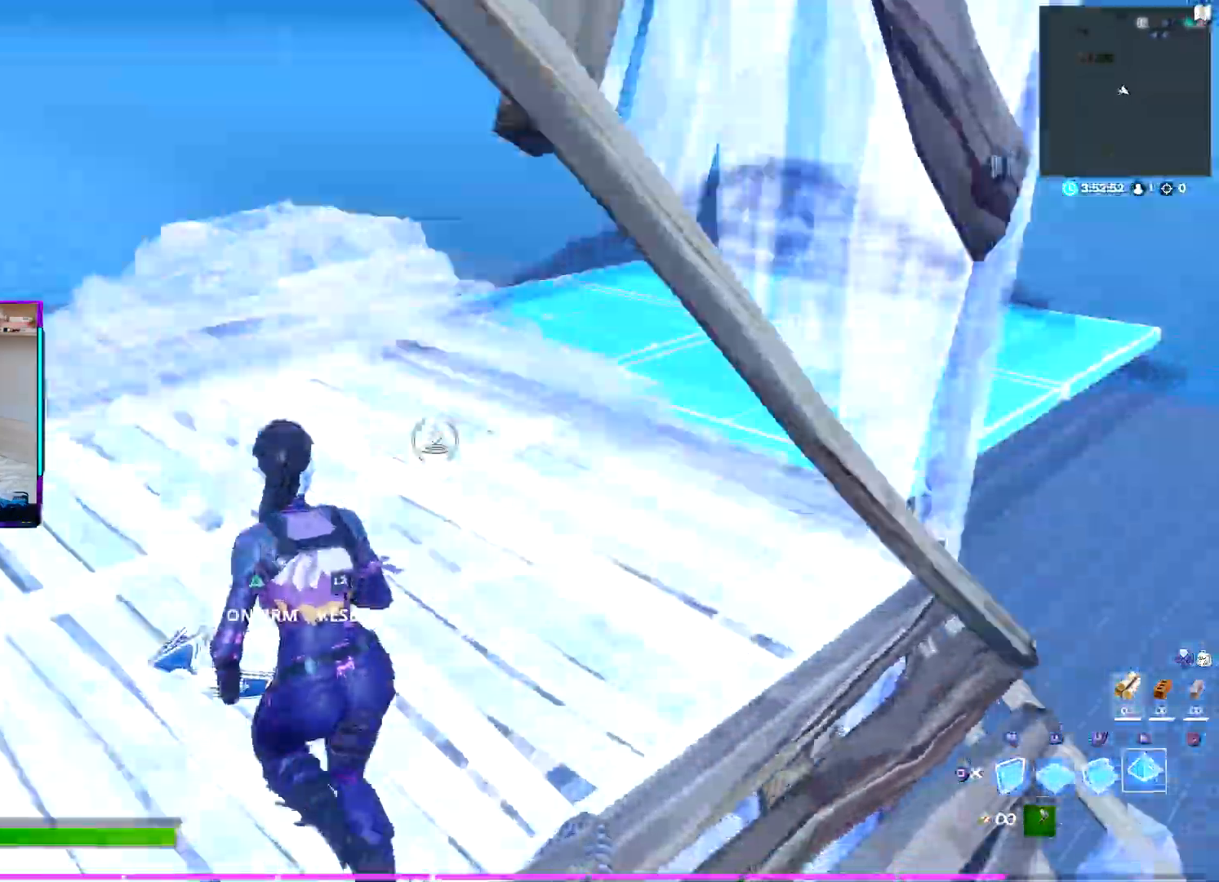
{"buttons": [], "left_stick": "up", "right_stick": "center", "events": [[33, "R2", "down"], [50, "right_stick", "left"], [117, "TRIANGLE", "down"], [133, "right_stick", "up"], [150, "left_stick", "up"], [167, "R2", "up"], [183, "right_stick", "center"], [200, "TRIANGLE", "up"], [250, "R2", "down"], [300, "TRIANGLE", "down"], [383, "R2", "up"], [383, "TRIANGLE", "up"]]}
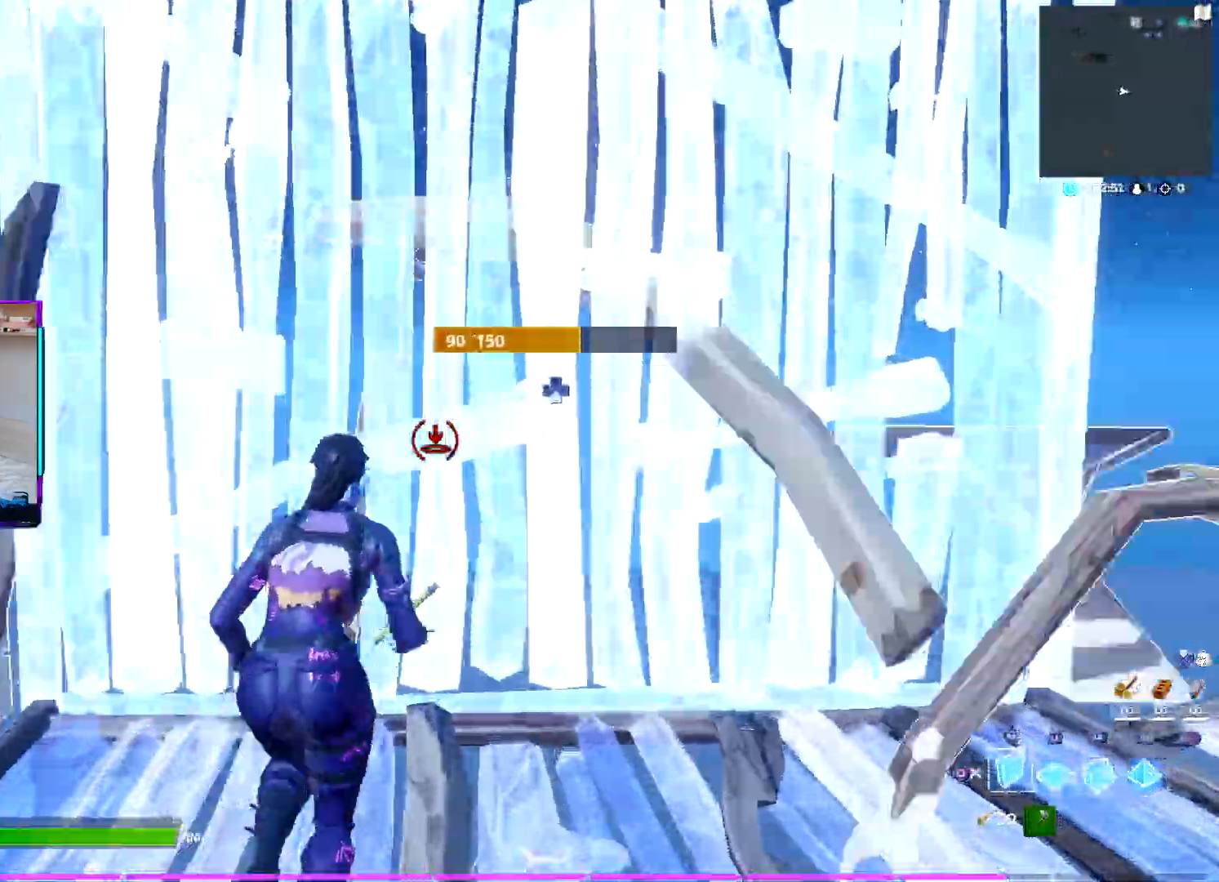
{"buttons": [], "left_stick": "up", "right_stick": "down-left", "events": [[133, "right_stick", "left"], [233, "SQUARE", "down"], [267, "right_stick", "center"], [350, "SQUARE", "up"], [467, "right_stick", "down-left"]]}
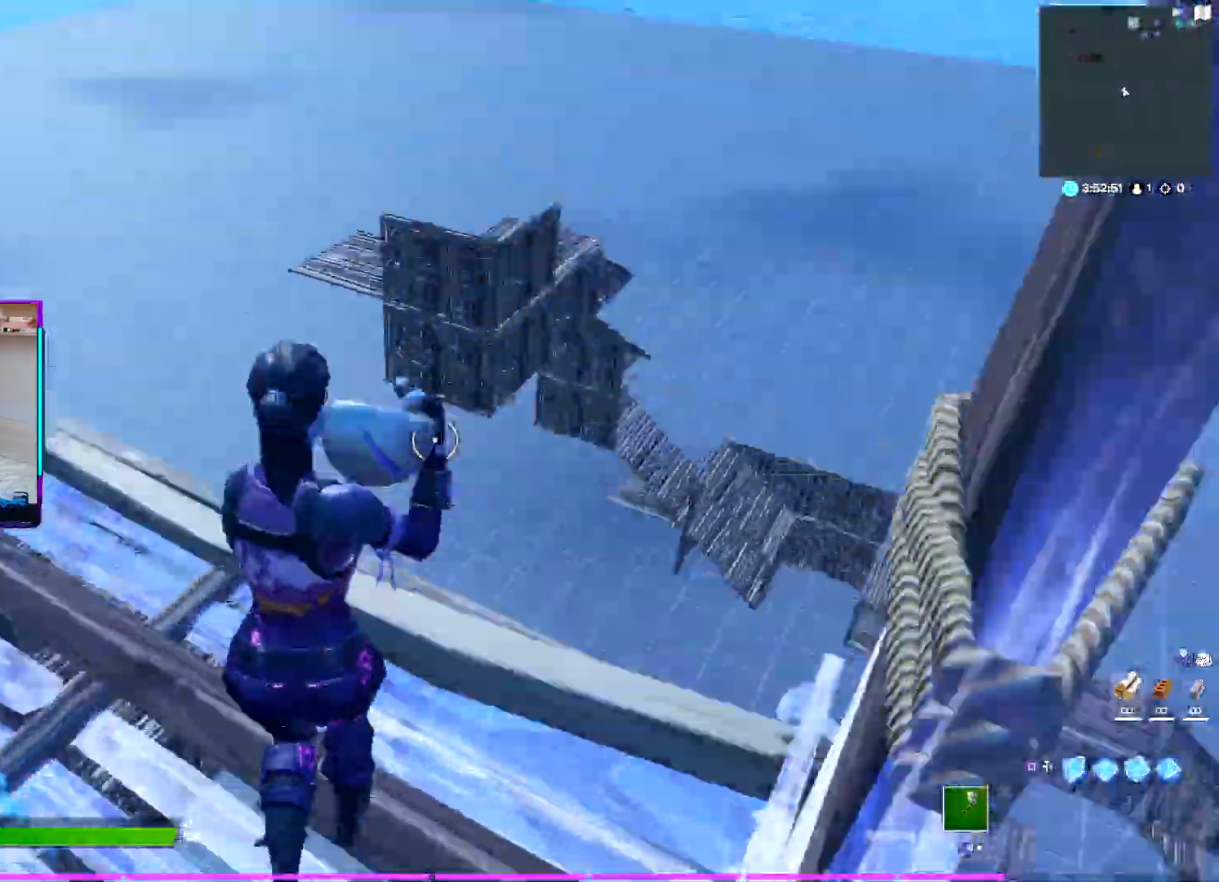
{"buttons": [], "left_stick": "up-right", "right_stick": "right", "events": [[83, "right_stick", "center"], [167, "left_stick", "up-right"], [383, "right_stick", "right"]]}
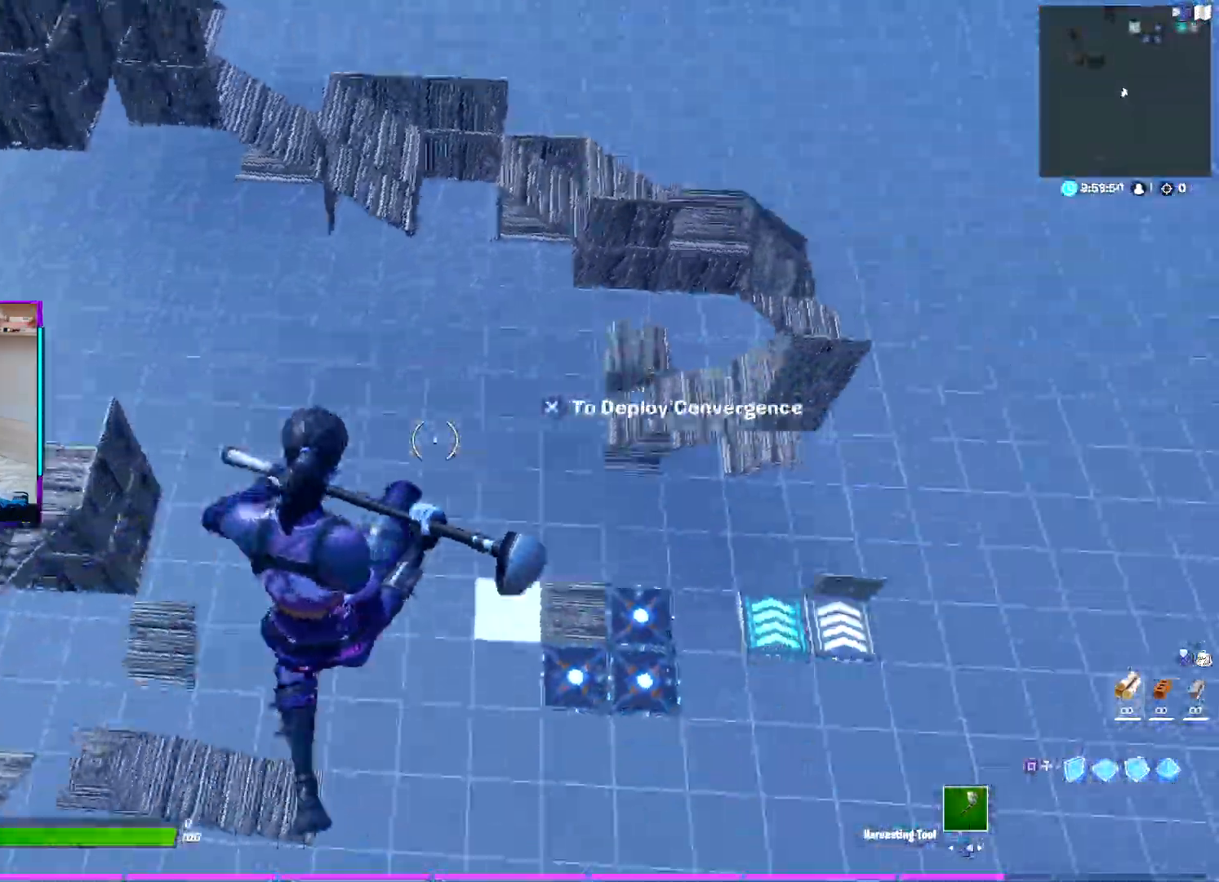
{"buttons": [], "left_stick": "right", "right_stick": "center", "events": [[50, "right_stick", "center"], [167, "left_stick", "right"]]}
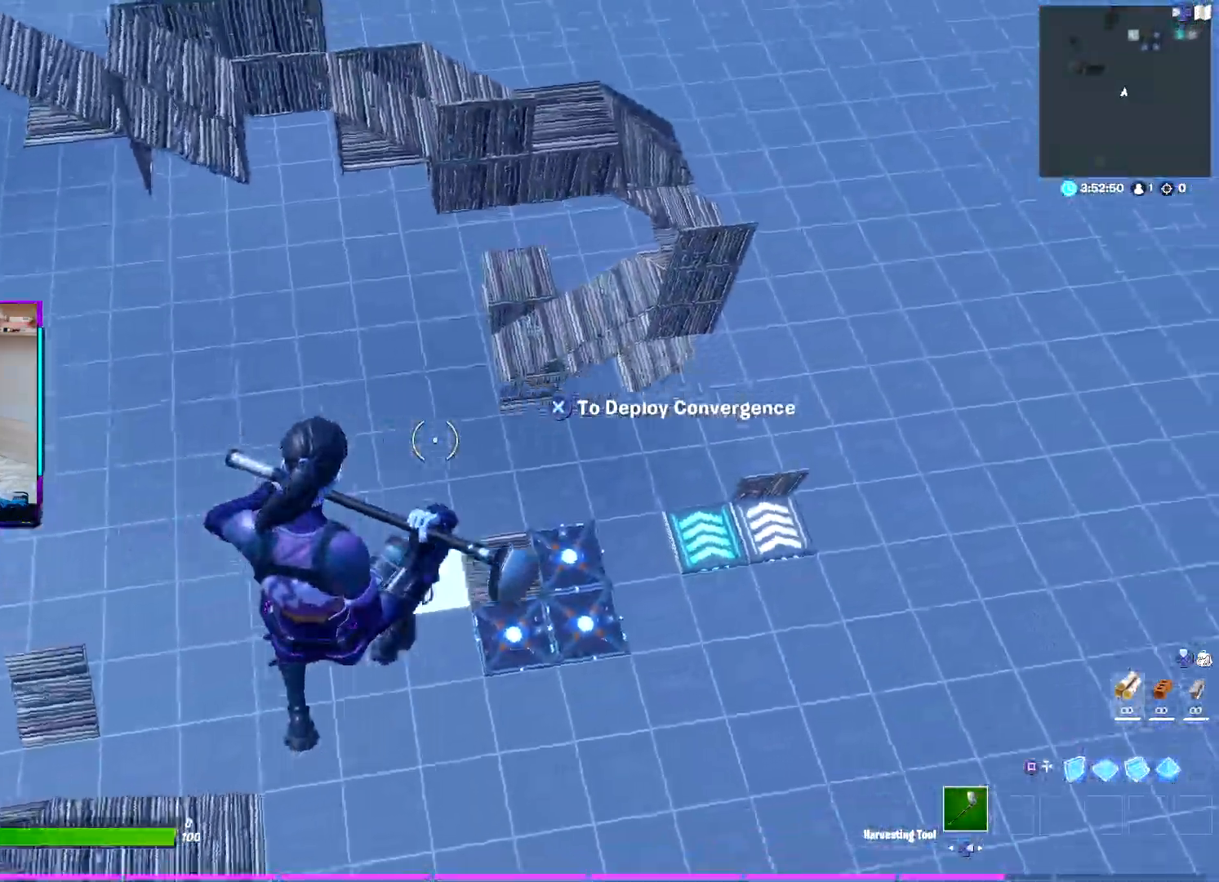
{"buttons": [], "left_stick": "right", "right_stick": "right", "events": [[333, "right_stick", "right"]]}
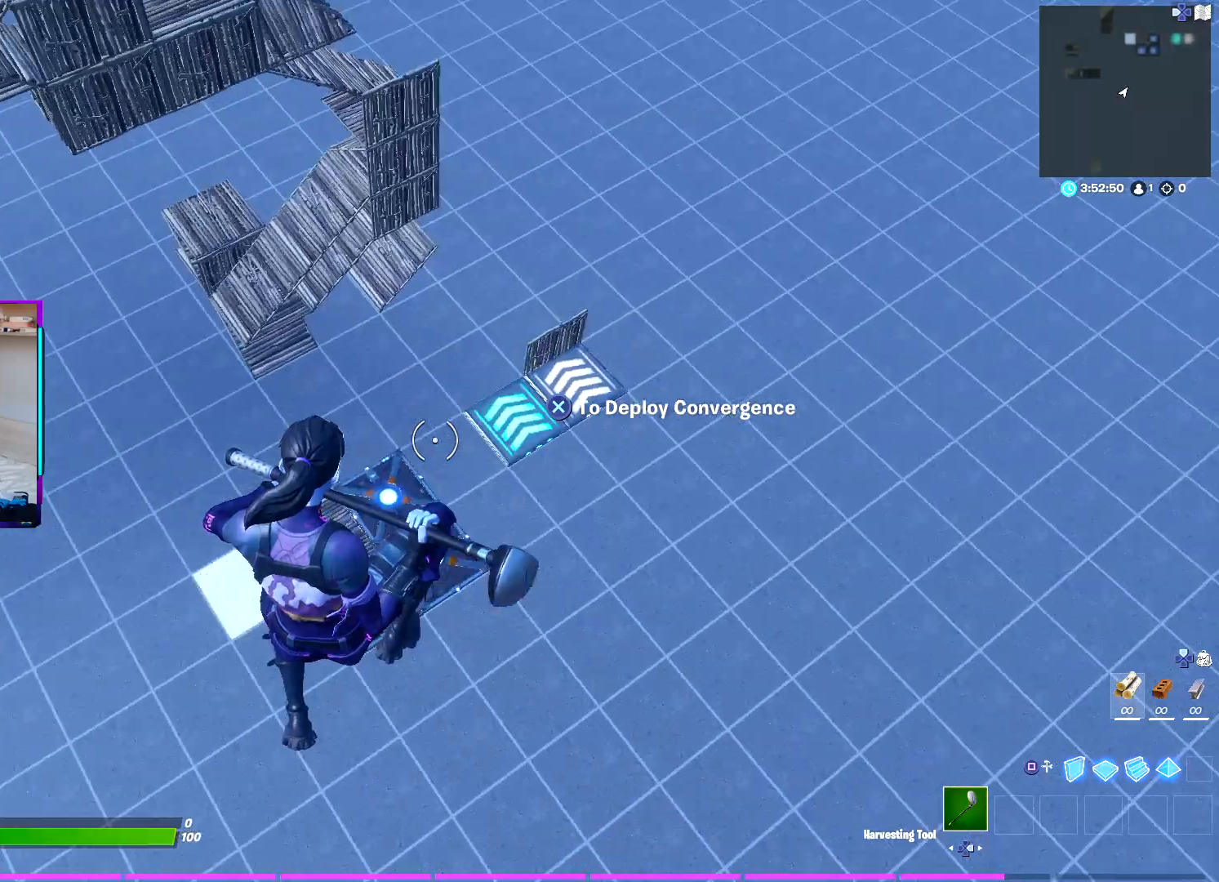
{"buttons": [], "left_stick": "right", "right_stick": "right", "events": []}
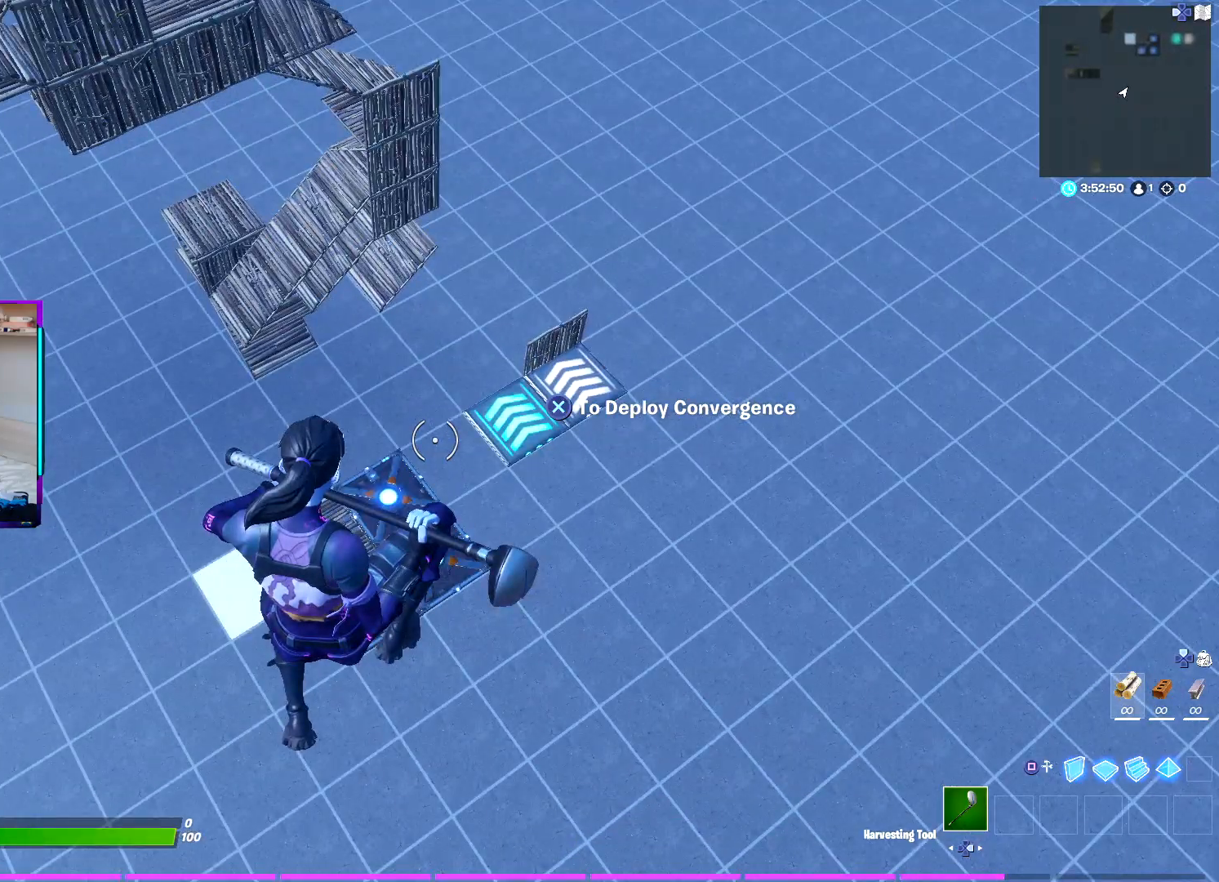
{"buttons": [], "left_stick": "center", "right_stick": "center", "events": [[433, "right_stick", "center"], [467, "left_stick", "center"]]}
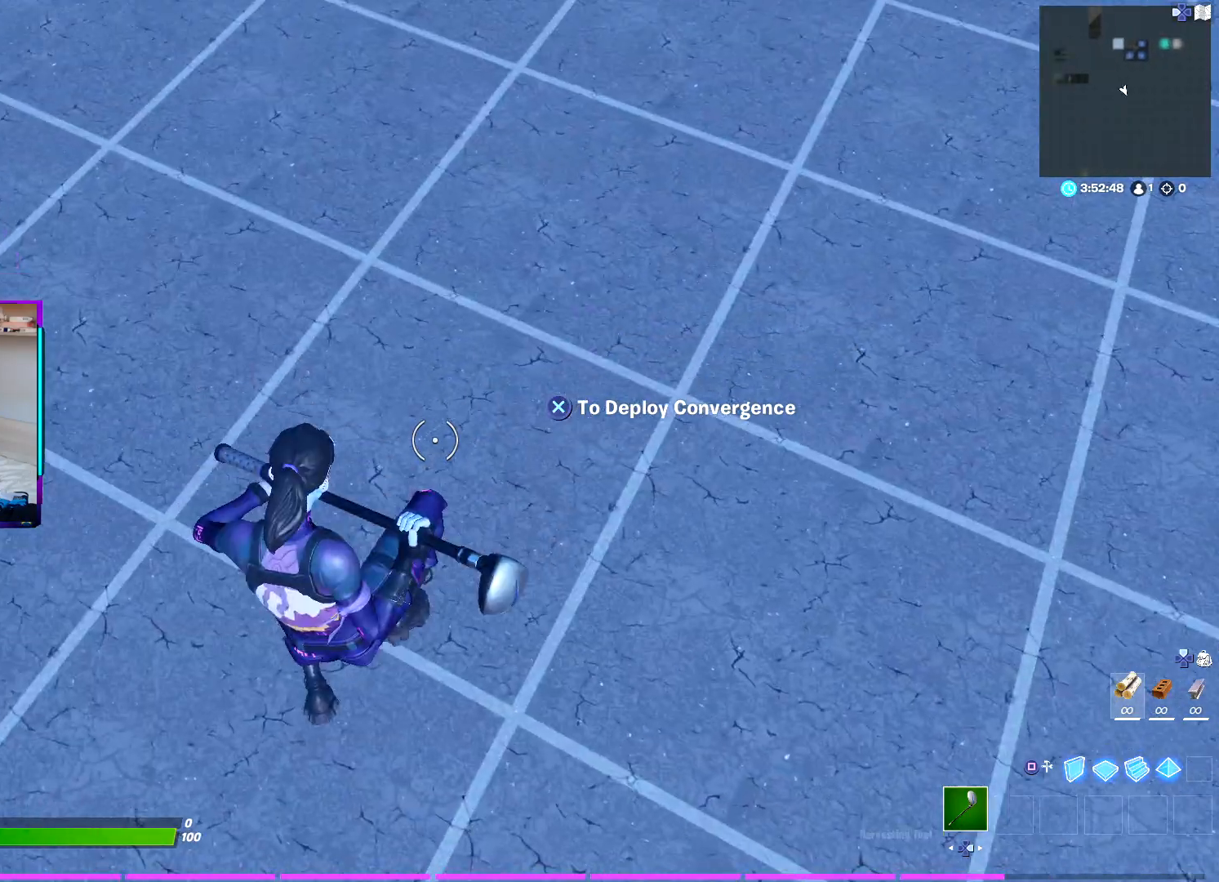
{"buttons": [], "left_stick": "up-right", "right_stick": "center", "events": [[450, "left_stick", "up-right"]]}
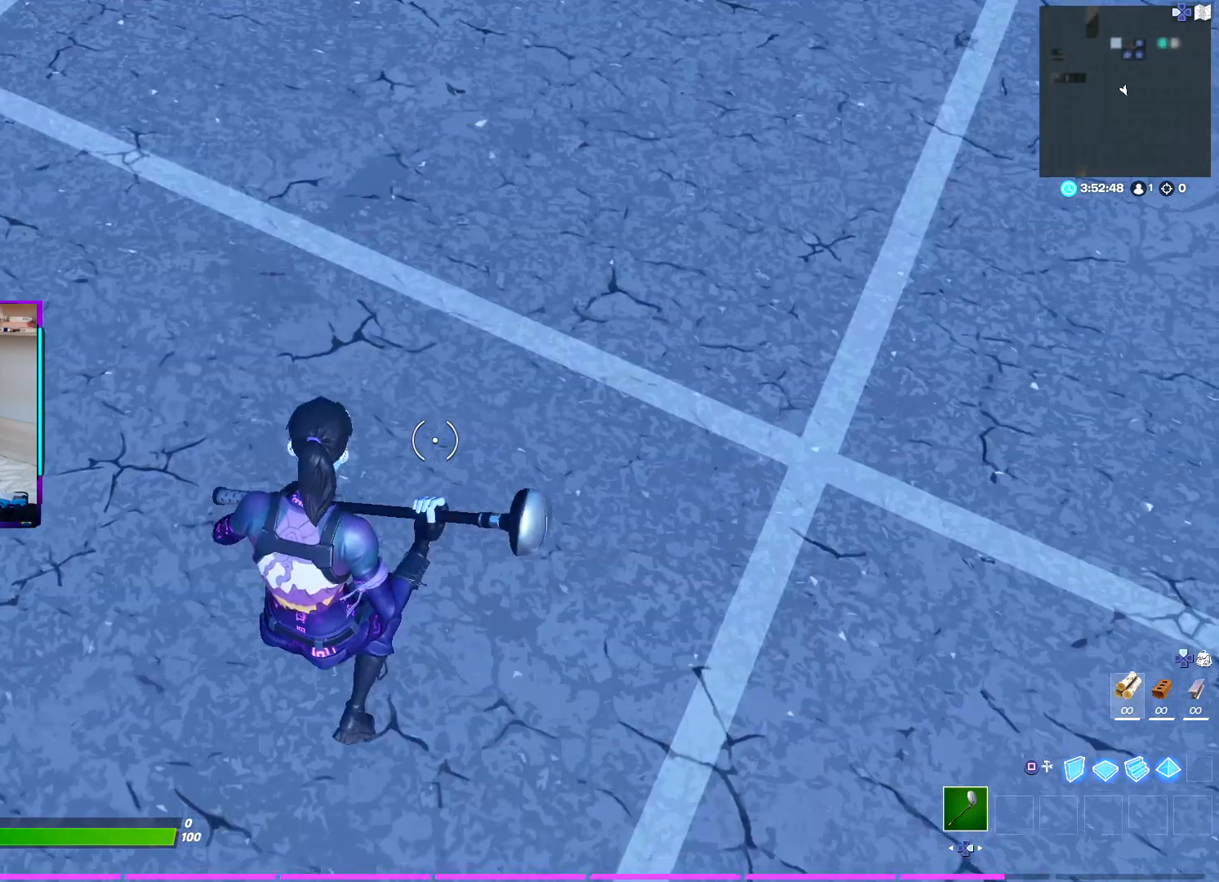
{"buttons": [], "left_stick": "up-right", "right_stick": "center", "events": []}